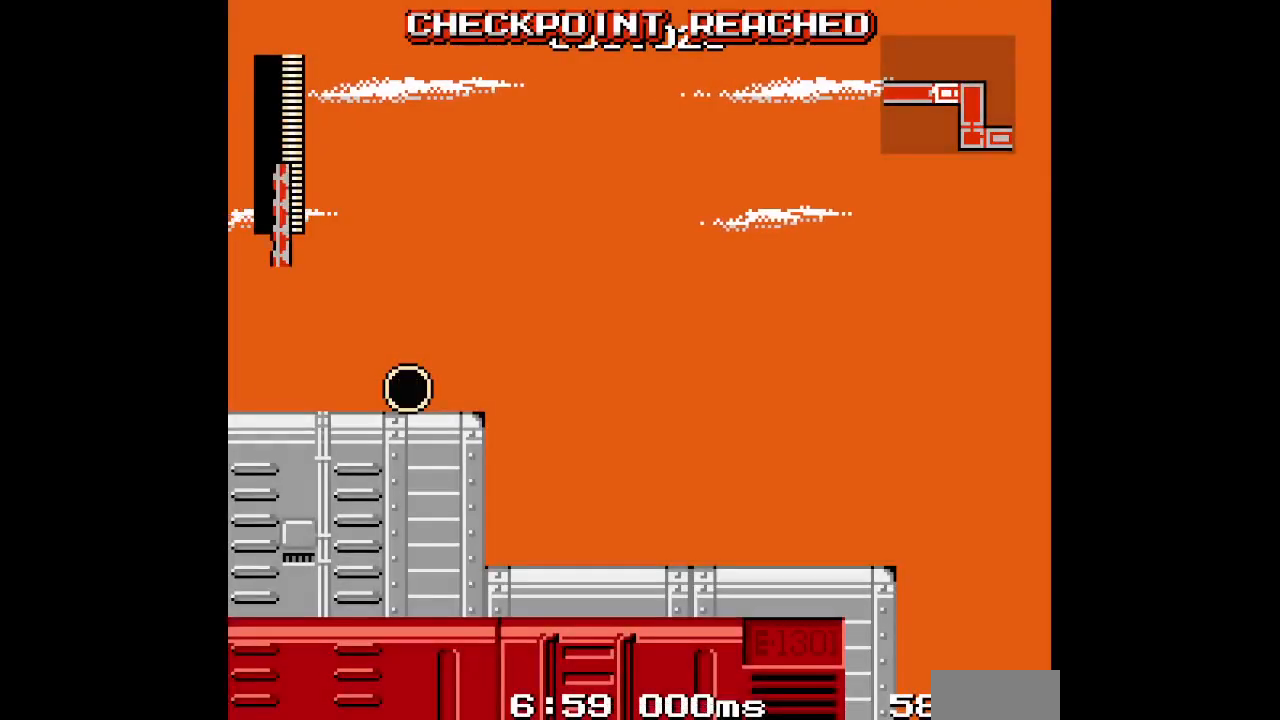
Gameplay with a controller (Xbox layout); each line is a JSON object with the inputs held at the frame after it. "events" lists button and stick changes between this image and that frame as [ms after this image, input, new state], when the widget could be followed in between. Not read: HOME L1 L2 L3 R1 R2 R3 left_stick right_stick.
{"buttons": ["DPAD_RIGHT"], "events": [[483, "DPAD_RIGHT", "down"]]}
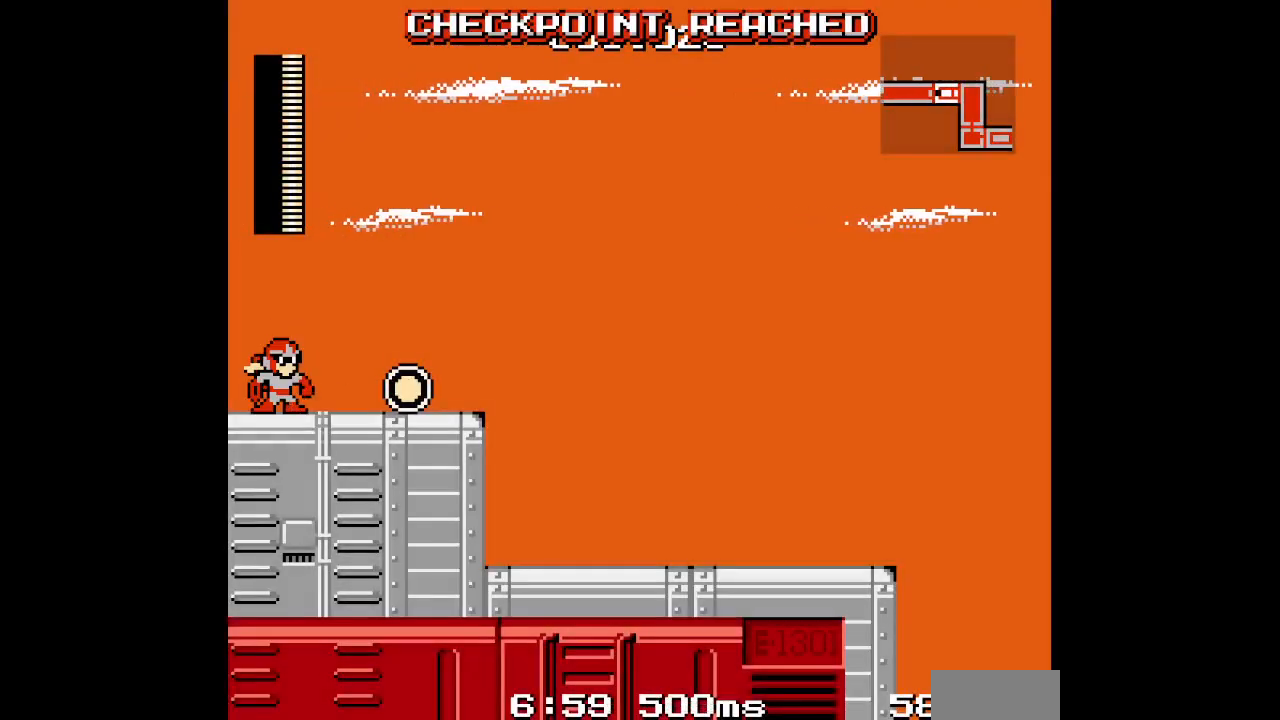
{"buttons": ["DPAD_RIGHT"], "events": []}
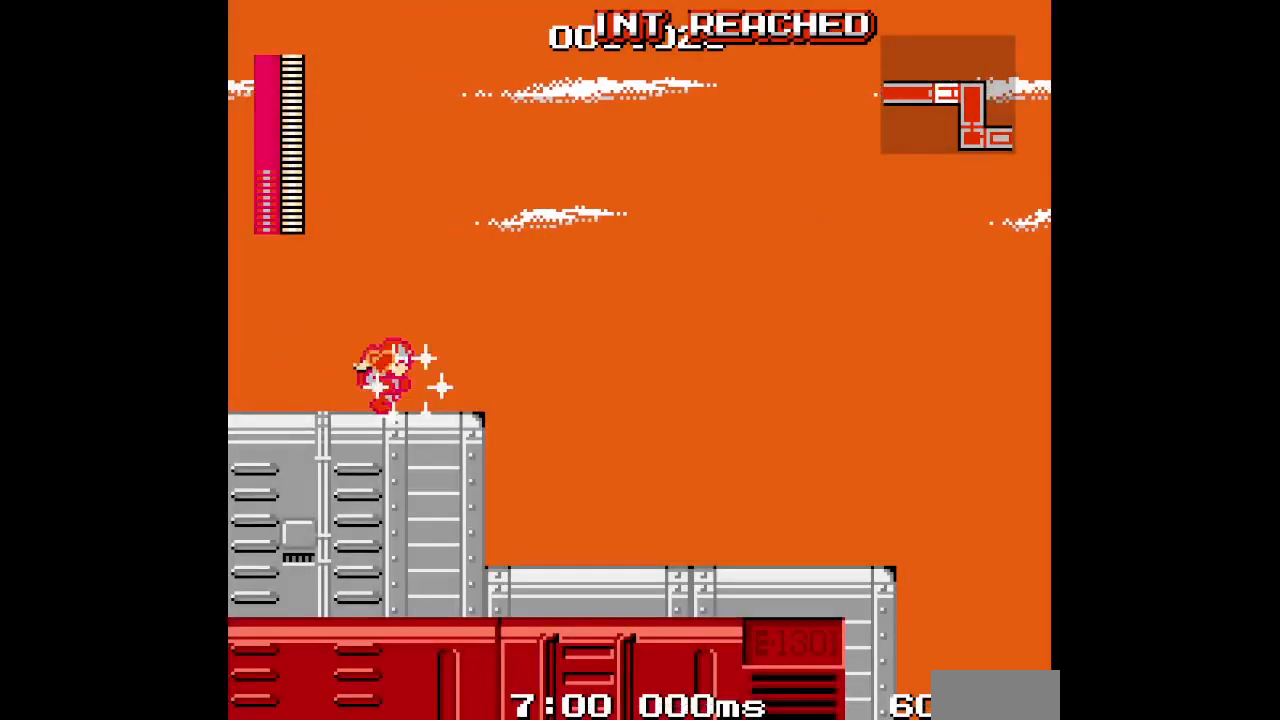
{"buttons": ["DPAD_RIGHT"]}
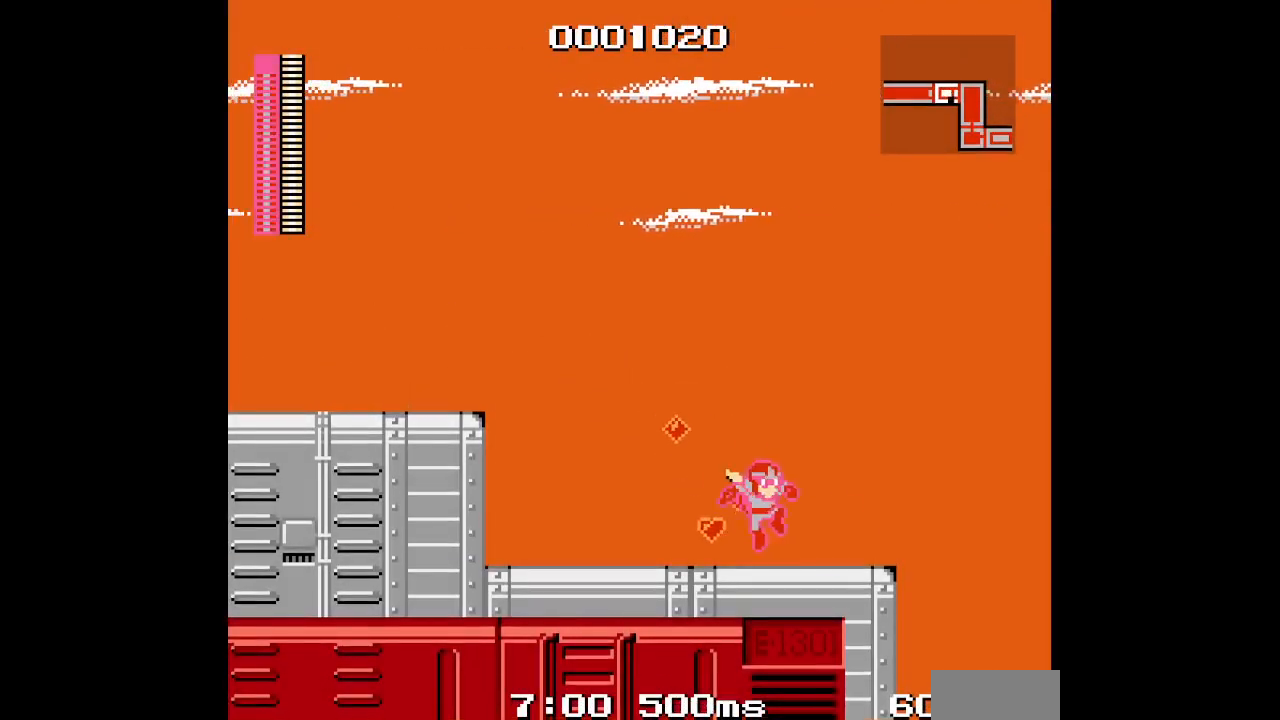
{"buttons": [], "events": [[450, "DPAD_RIGHT", "up"]]}
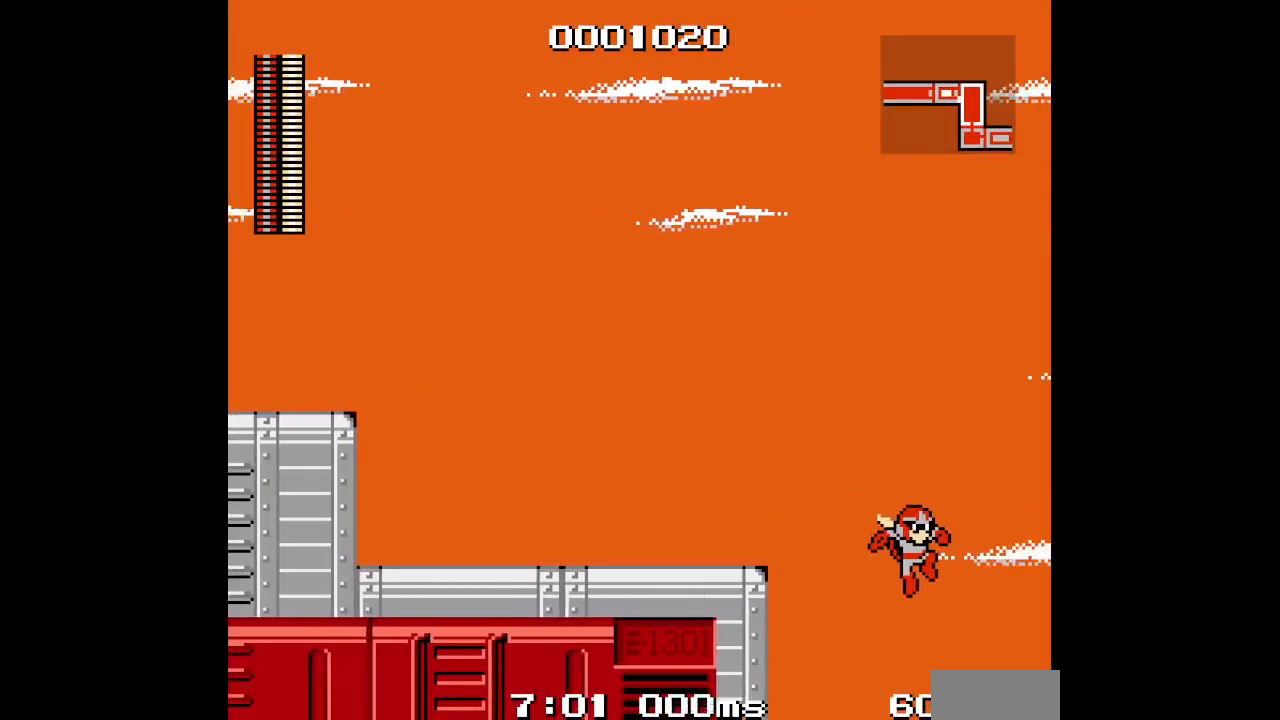
{"buttons": ["DPAD_RIGHT"], "events": [[50, "DPAD_LEFT", "down"], [217, "DPAD_LEFT", "up"], [467, "DPAD_RIGHT", "down"]]}
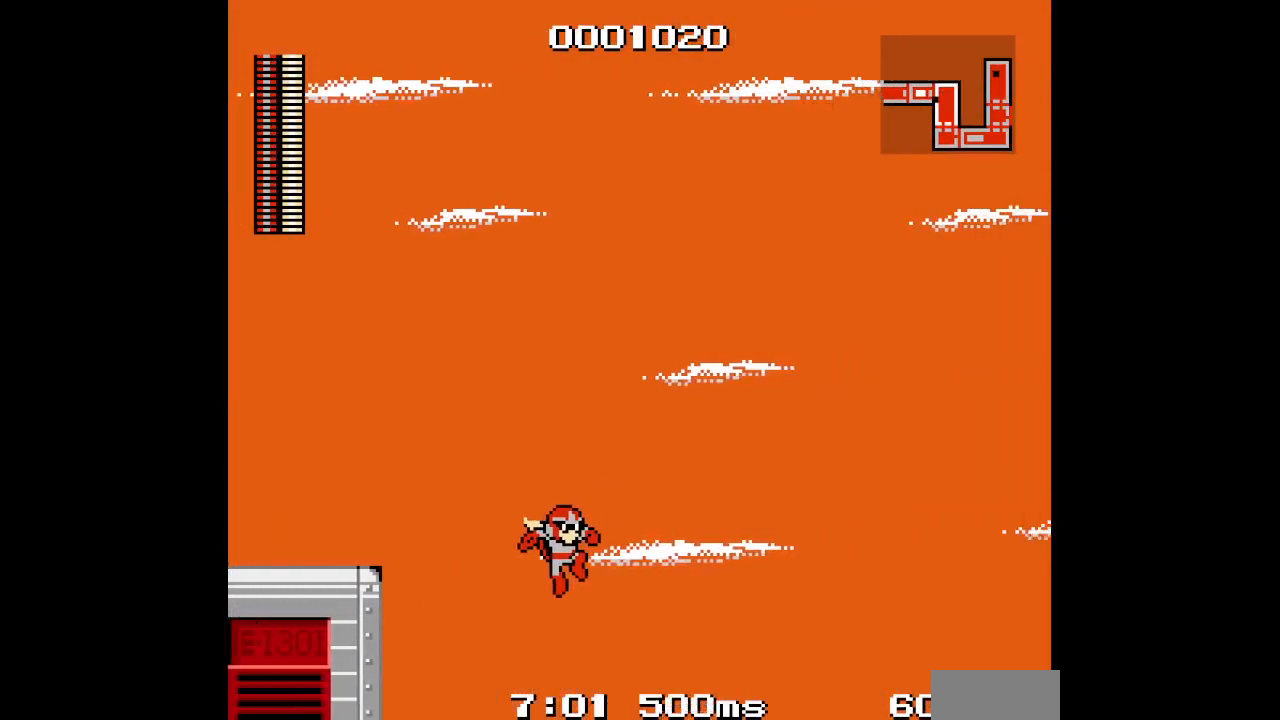
{"buttons": ["DPAD_RIGHT"], "events": []}
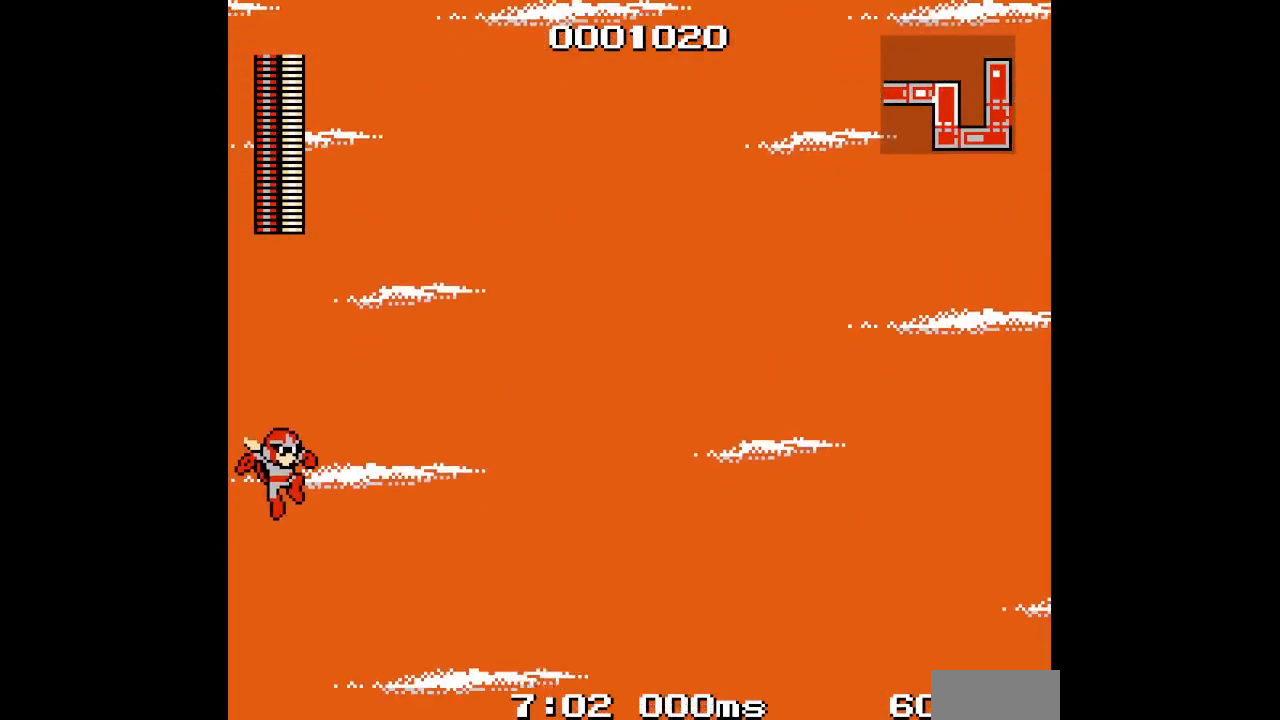
{"buttons": ["DPAD_RIGHT"], "events": []}
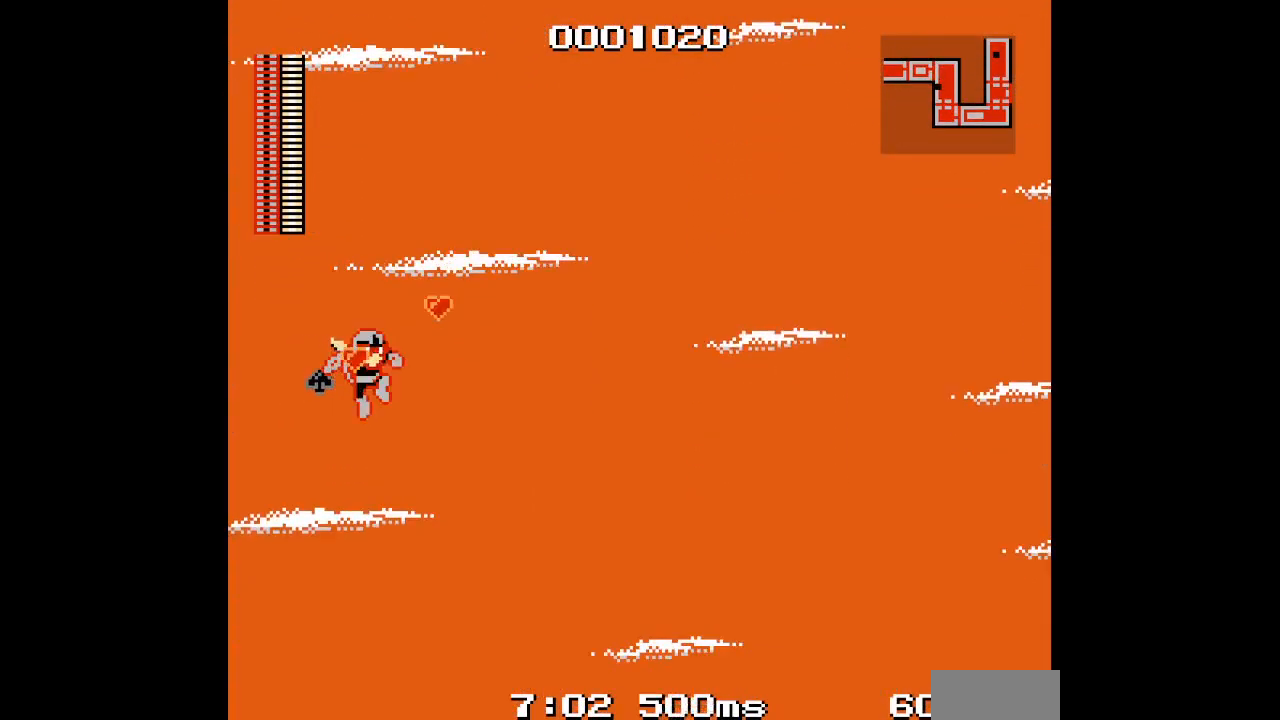
{"buttons": ["DPAD_RIGHT"], "events": [[100, "DPAD_UP", "down"], [200, "DPAD_UP", "up"]]}
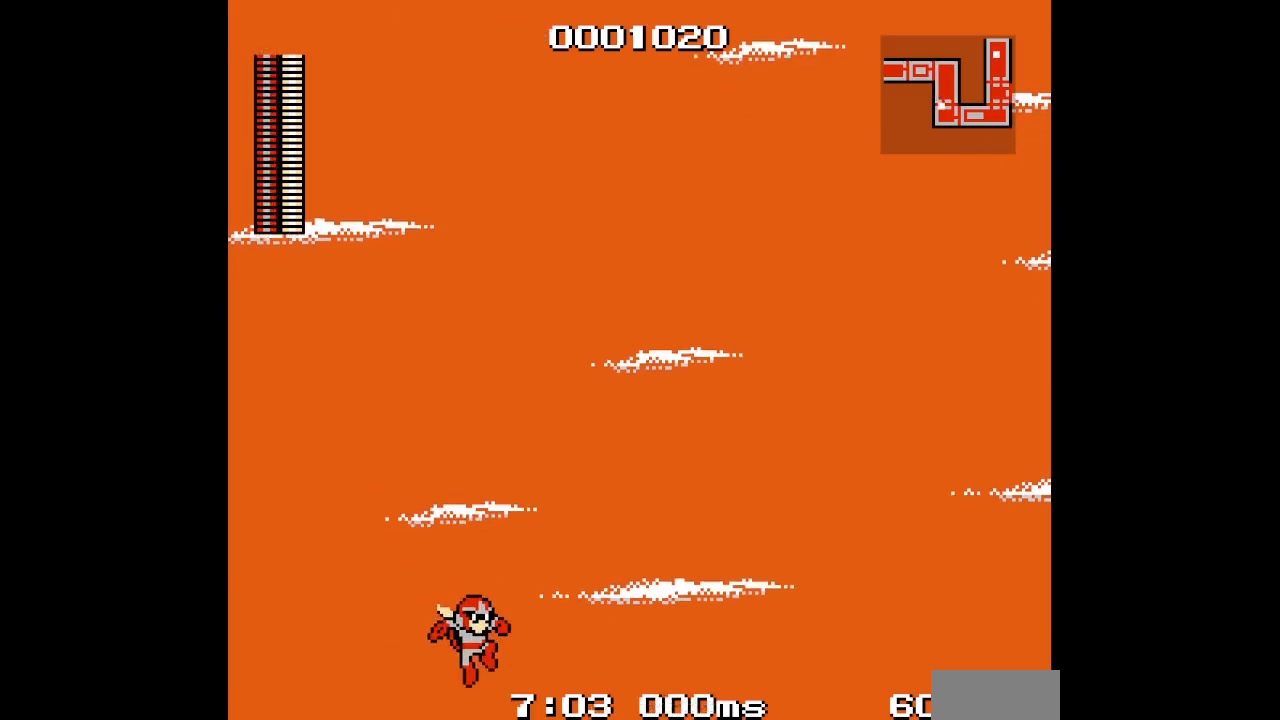
{"buttons": ["DPAD_RIGHT"], "events": []}
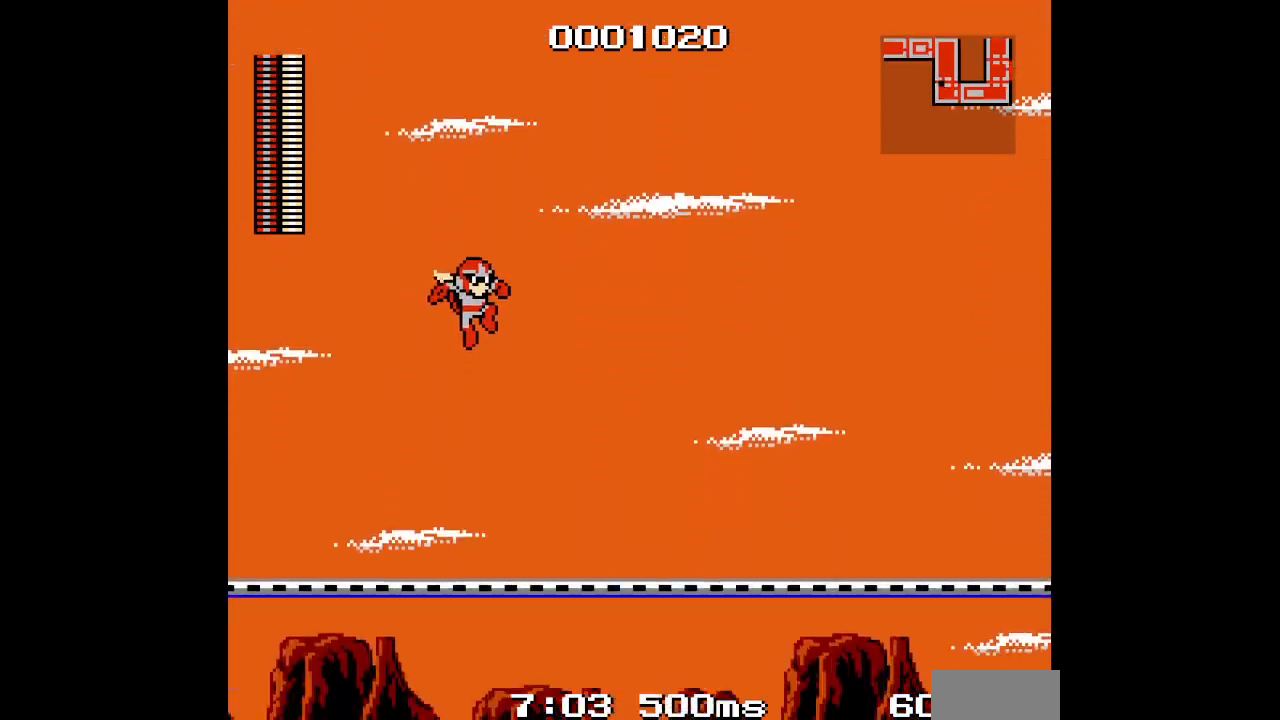
{"buttons": ["DPAD_RIGHT"], "events": []}
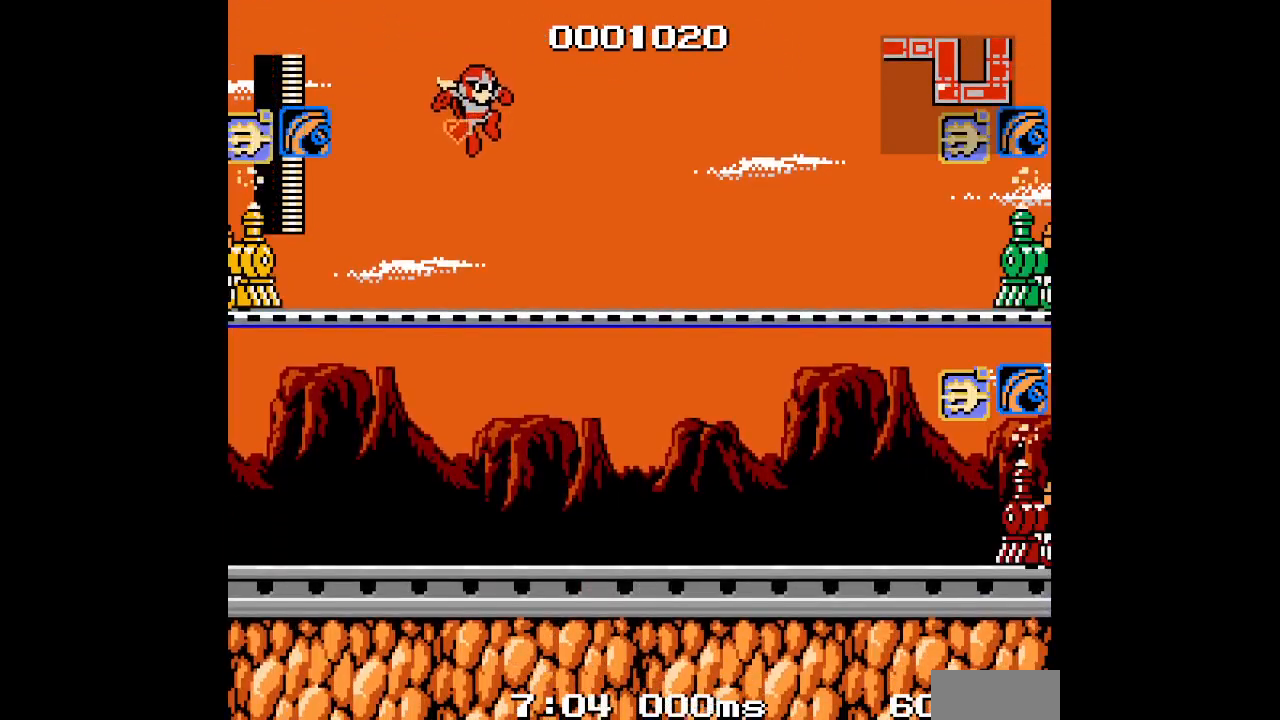
{"buttons": [], "events": [[300, "DPAD_RIGHT", "up"]]}
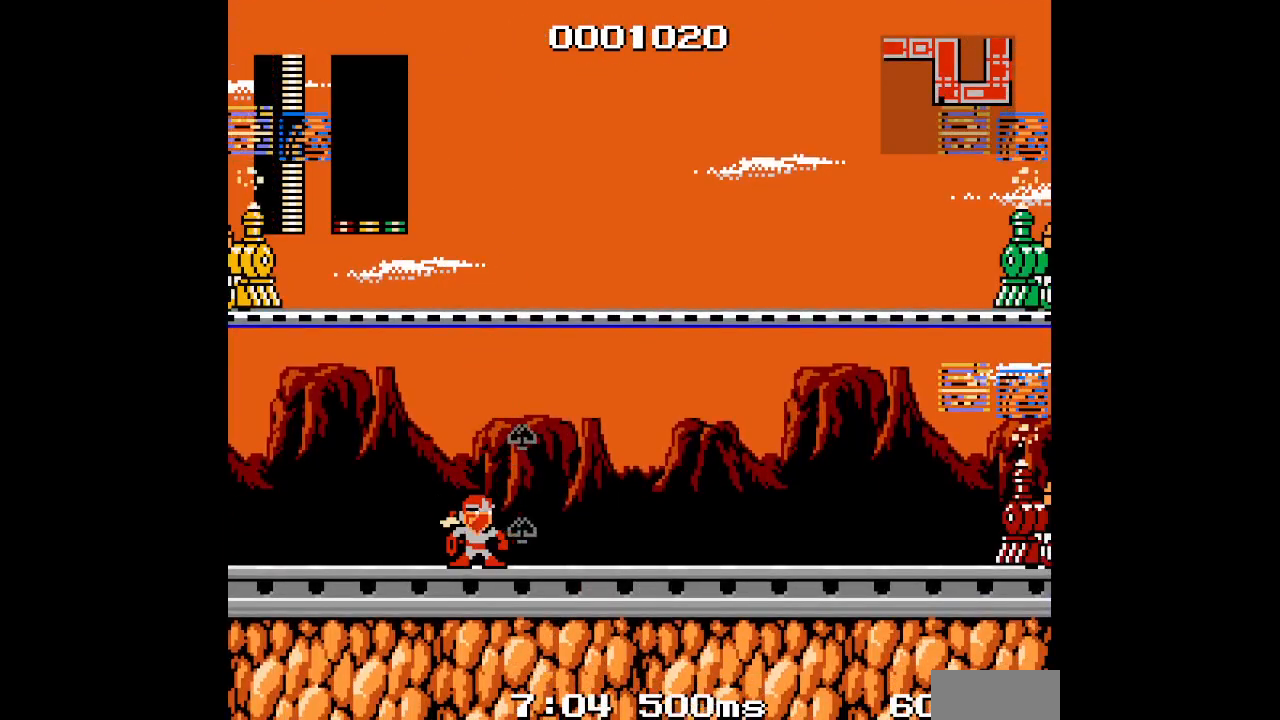
{"buttons": [], "events": []}
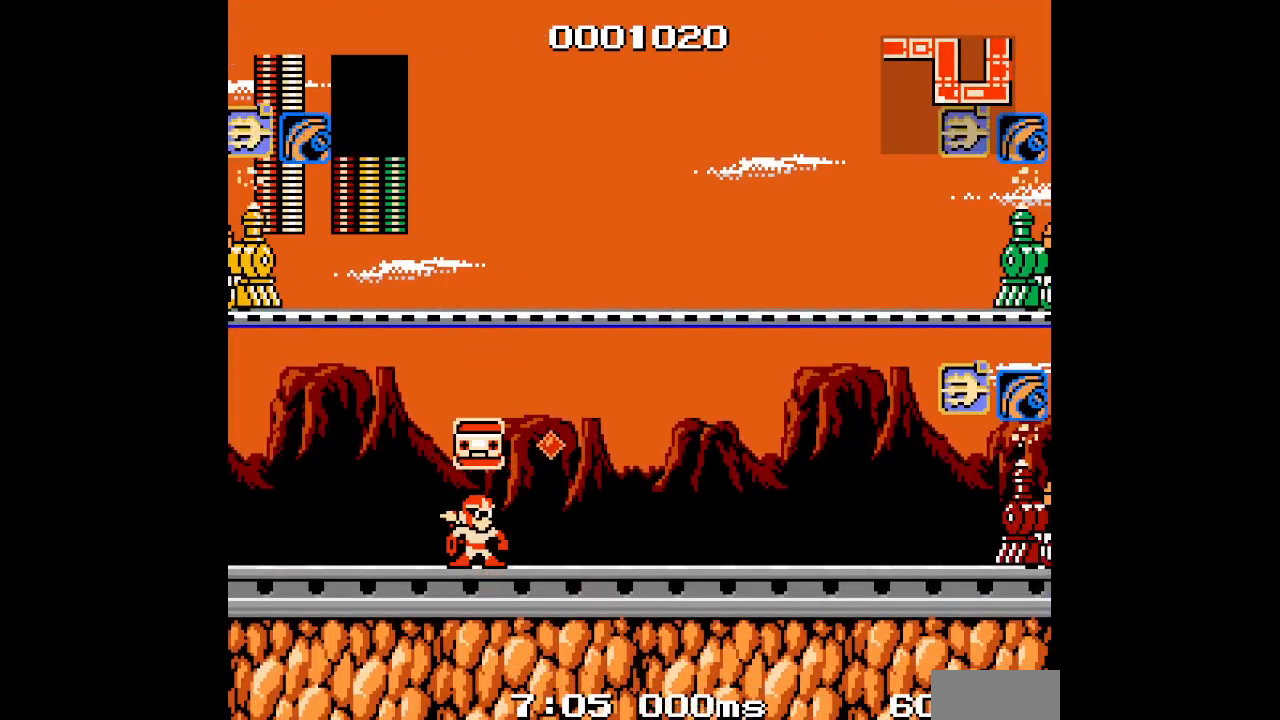
{"buttons": [], "events": []}
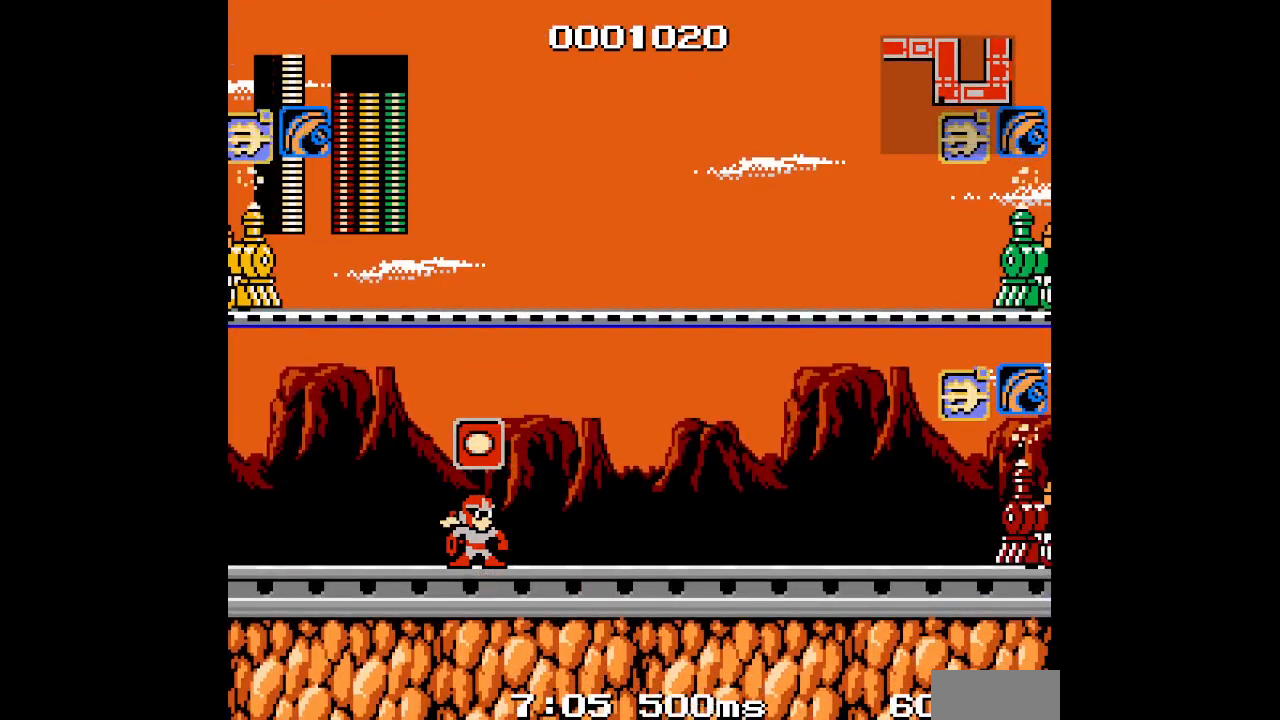
{"buttons": ["START"], "events": [[183, "START", "down"], [283, "START", "up"], [400, "START", "down"], [450, "DPAD_LEFT", "down"], [500, "DPAD_LEFT", "up"]]}
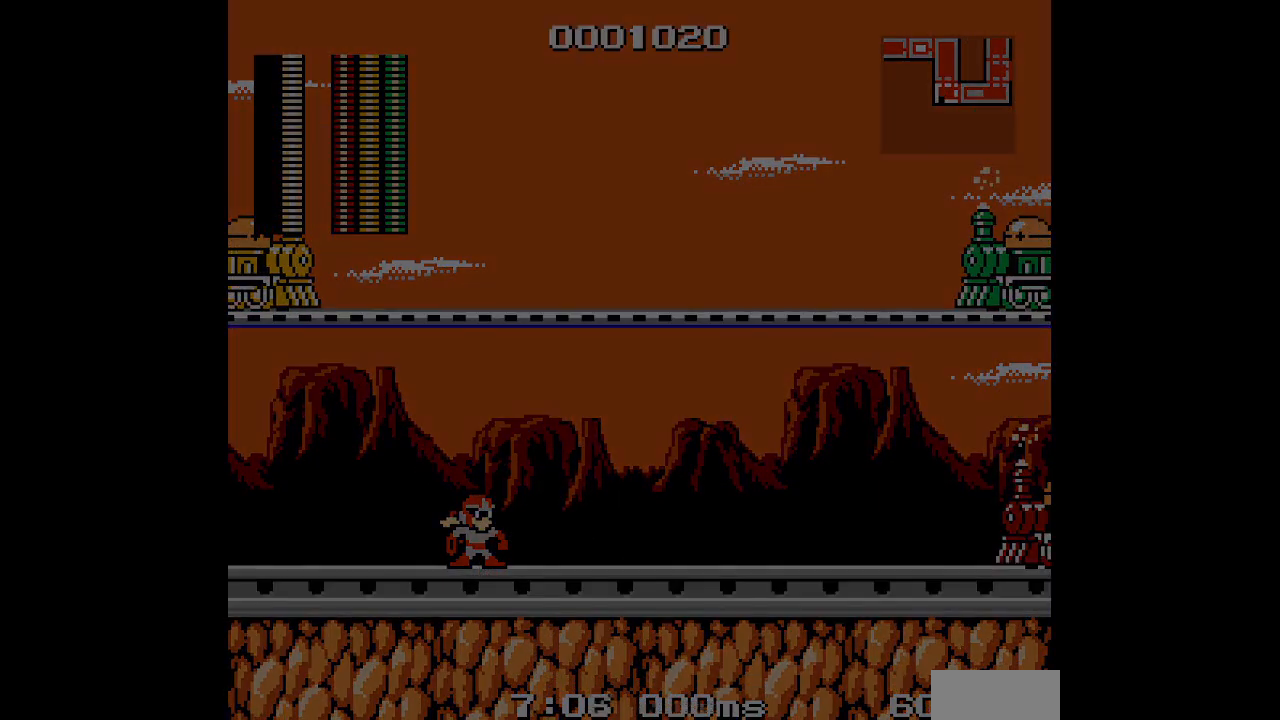
{"buttons": []}
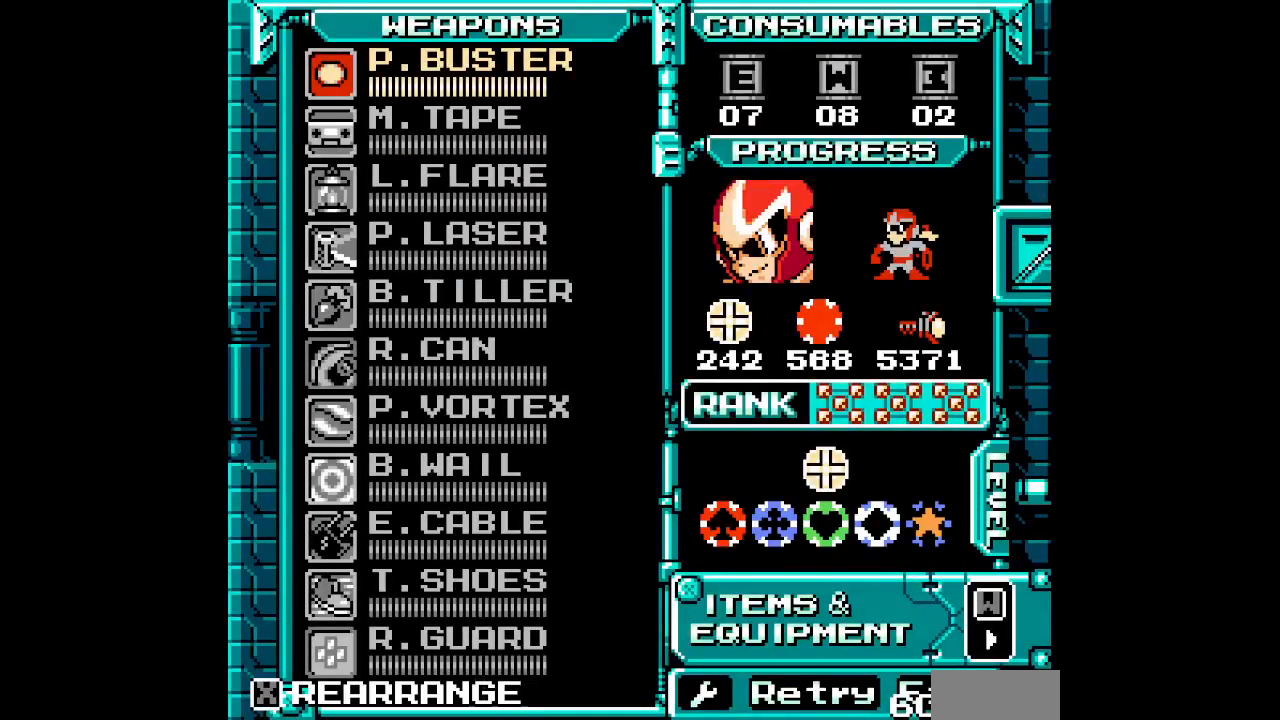
{"buttons": ["DPAD_DOWN"], "events": [[50, "SELECT", "down"], [133, "SELECT", "up"], [317, "DPAD_DOWN", "down"], [417, "DPAD_DOWN", "up"], [500, "DPAD_DOWN", "down"]]}